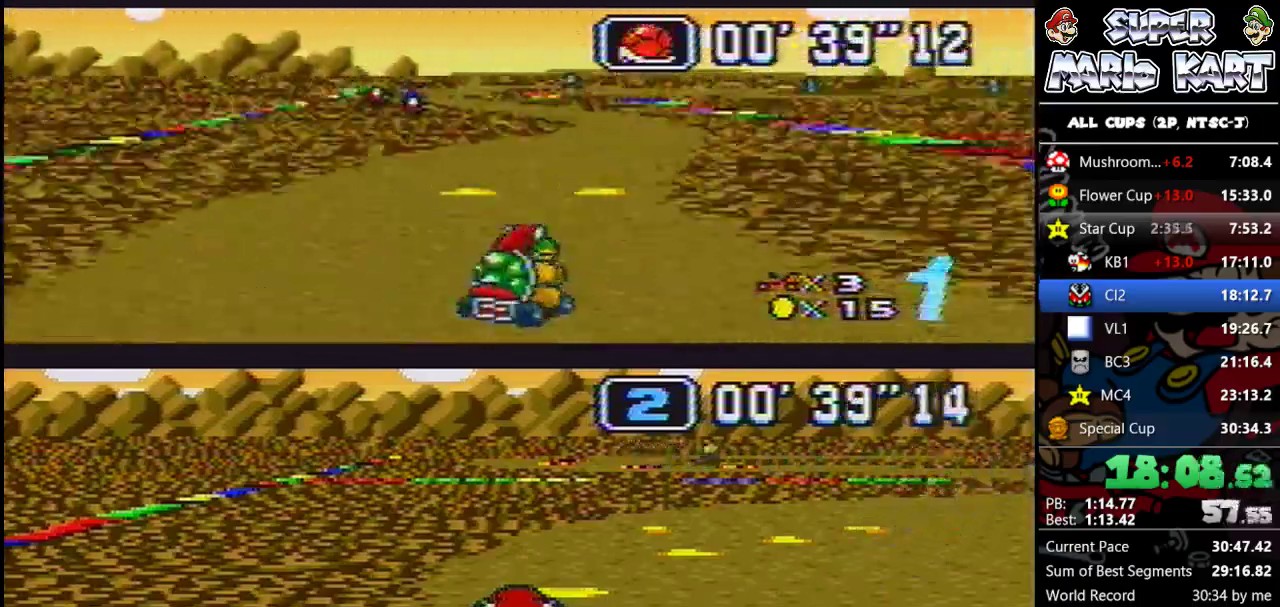
Gameplay with a controller (Nintendo layout); each line is a JSON object with the inputs held at the frame after it. "events" lists button and stick changes between this image and that frame as [ms after this image, input, new state], when the widget could be followed in between. Not read: L3 R1 R3.
{"buttons": ["B"]}
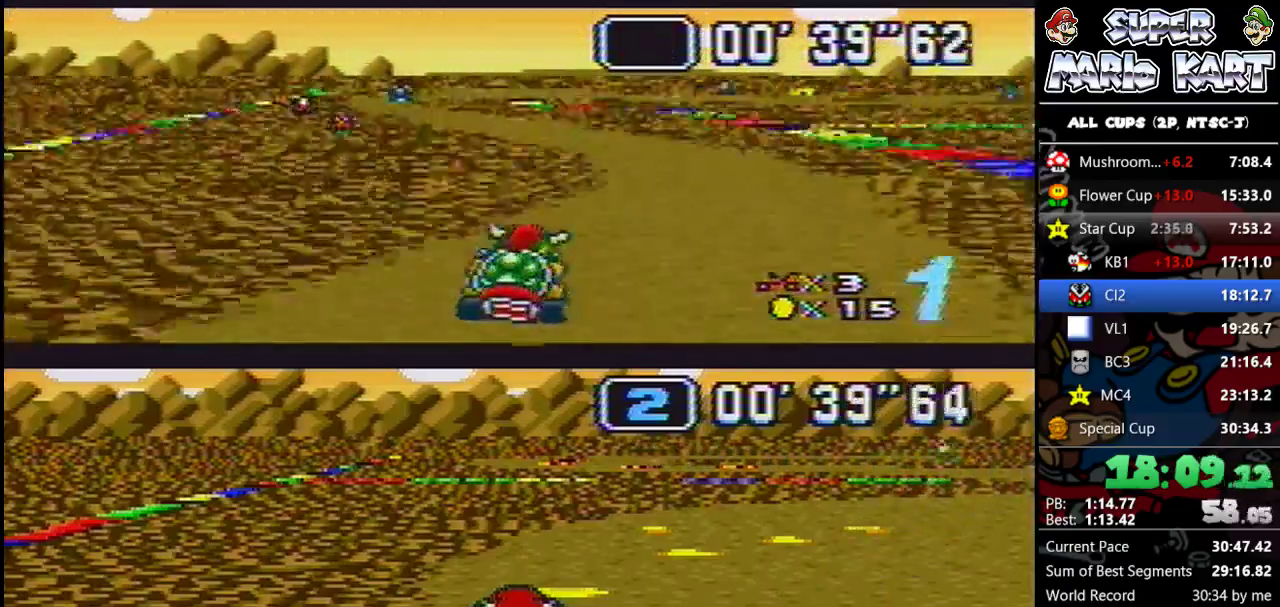
{"buttons": ["B", "DPAD_LEFT"], "events": [[367, "DPAD_LEFT", "down"], [367, "DPAD_UP", "down"], [500, "DPAD_UP", "up"]]}
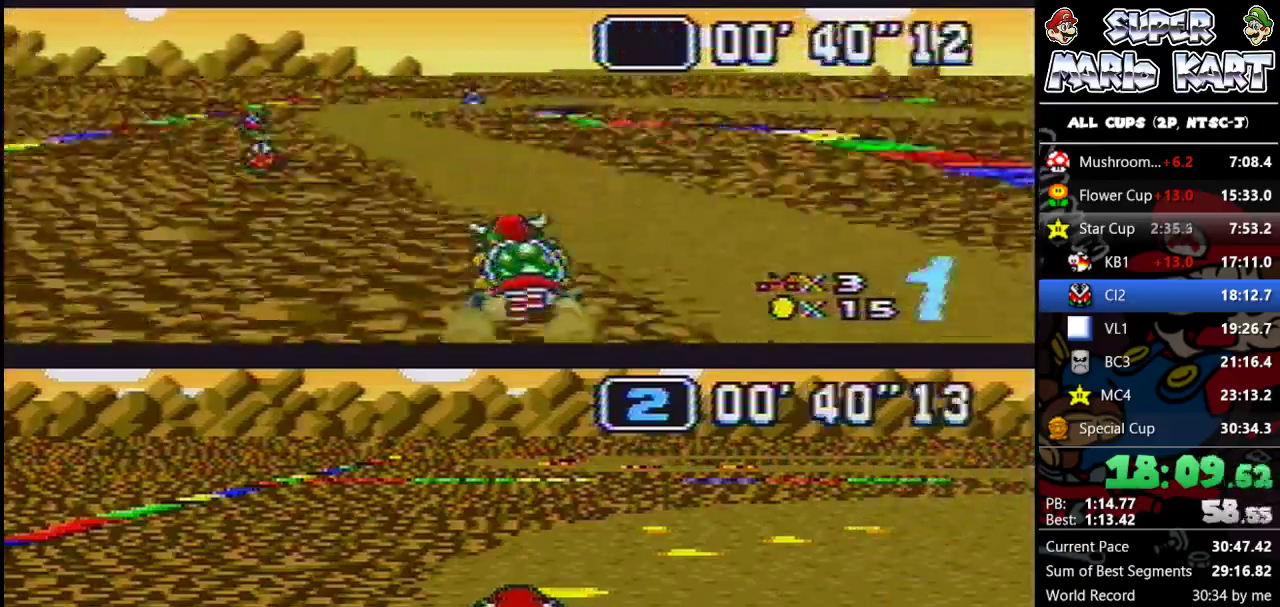
{"buttons": ["B", "DPAD_UP", "DPAD_RIGHT"], "events": [[33, "DPAD_LEFT", "up"], [233, "DPAD_LEFT", "down"], [333, "DPAD_LEFT", "up"], [500, "DPAD_RIGHT", "down"], [500, "DPAD_UP", "down"]]}
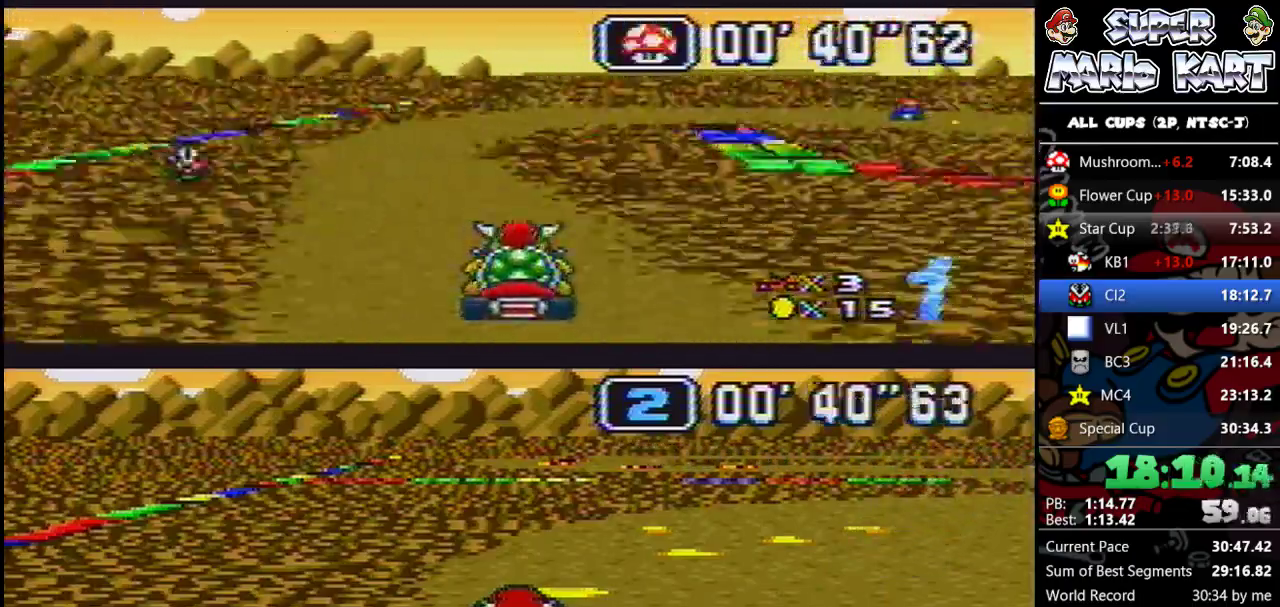
{"buttons": ["DPAD_RIGHT"], "events": [[333, "DPAD_UP", "up"], [400, "B", "up"], [433, "DPAD_RIGHT", "up"], [500, "DPAD_RIGHT", "down"]]}
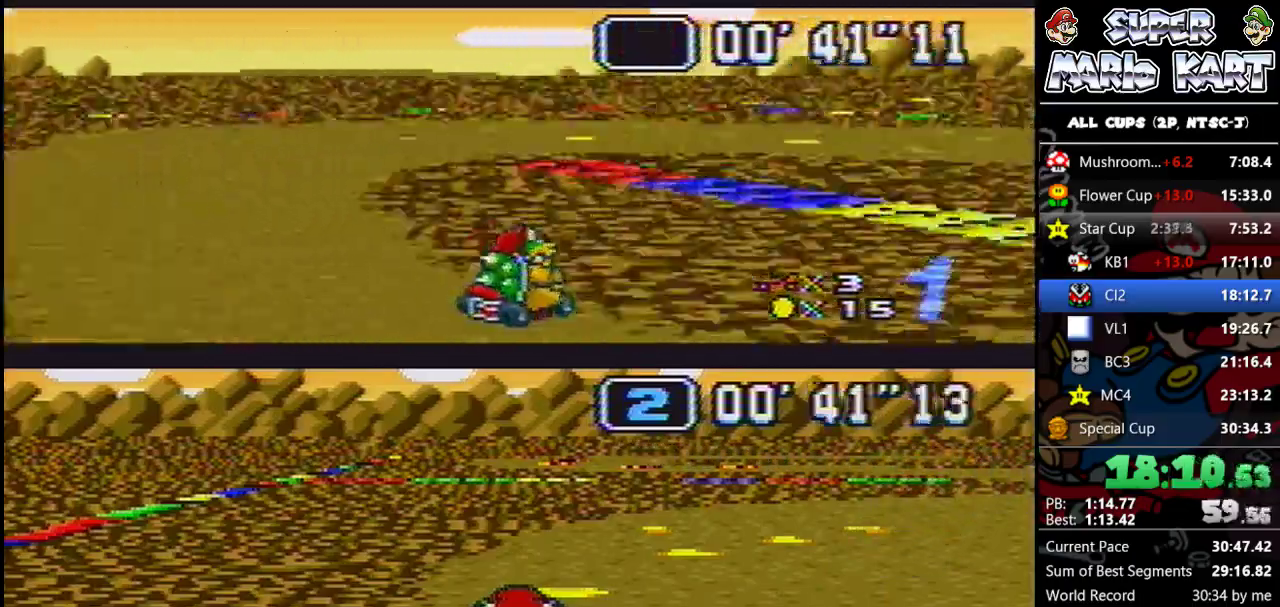
{"buttons": [], "events": [[33, "DPAD_UP", "down"], [233, "DPAD_UP", "up"], [300, "DPAD_RIGHT", "up"]]}
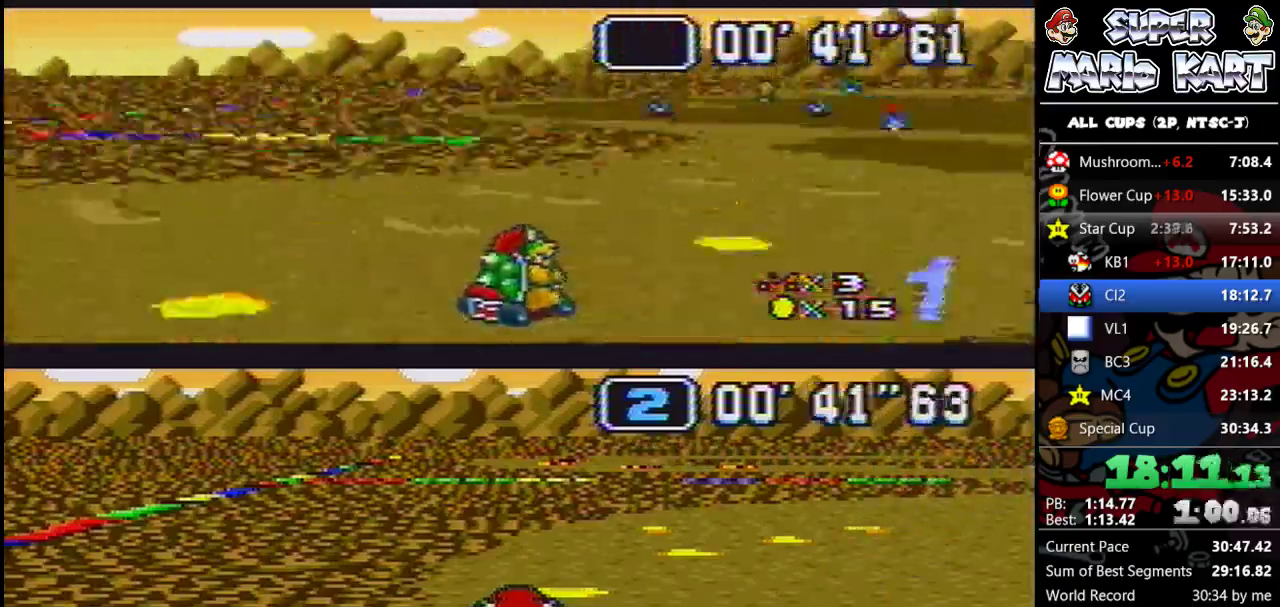
{"buttons": [], "events": [[167, "DPAD_RIGHT", "down"], [300, "DPAD_RIGHT", "up"]]}
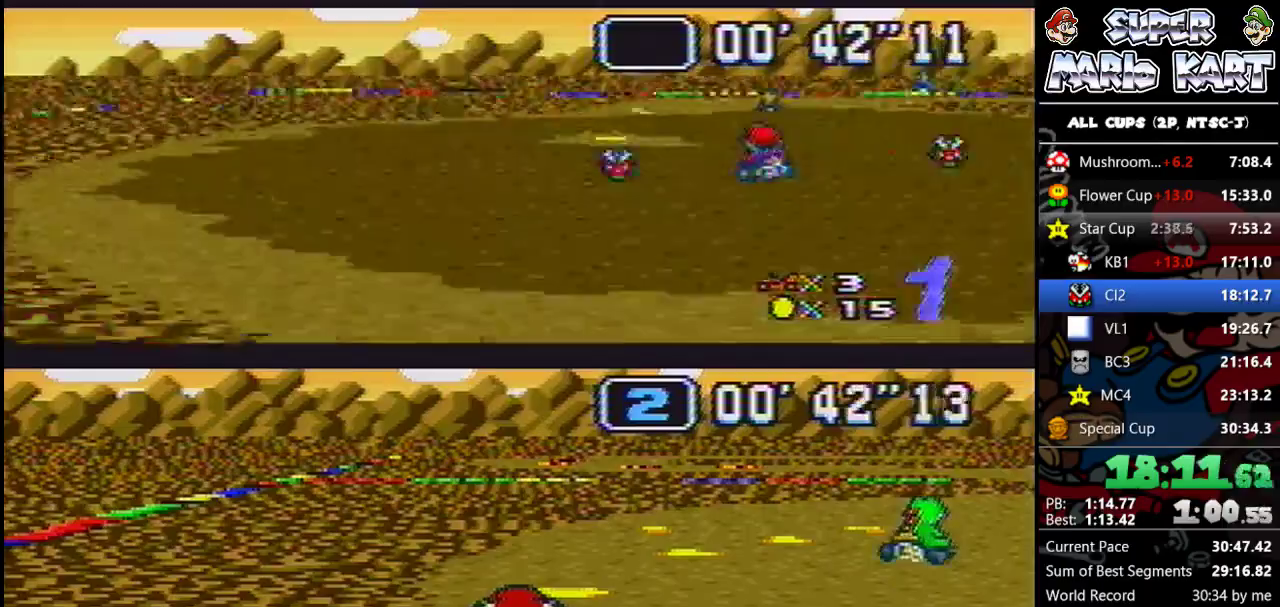
{"buttons": [], "events": [[133, "DPAD_RIGHT", "down"], [200, "DPAD_UP", "down"], [400, "DPAD_UP", "up"], [433, "DPAD_RIGHT", "up"]]}
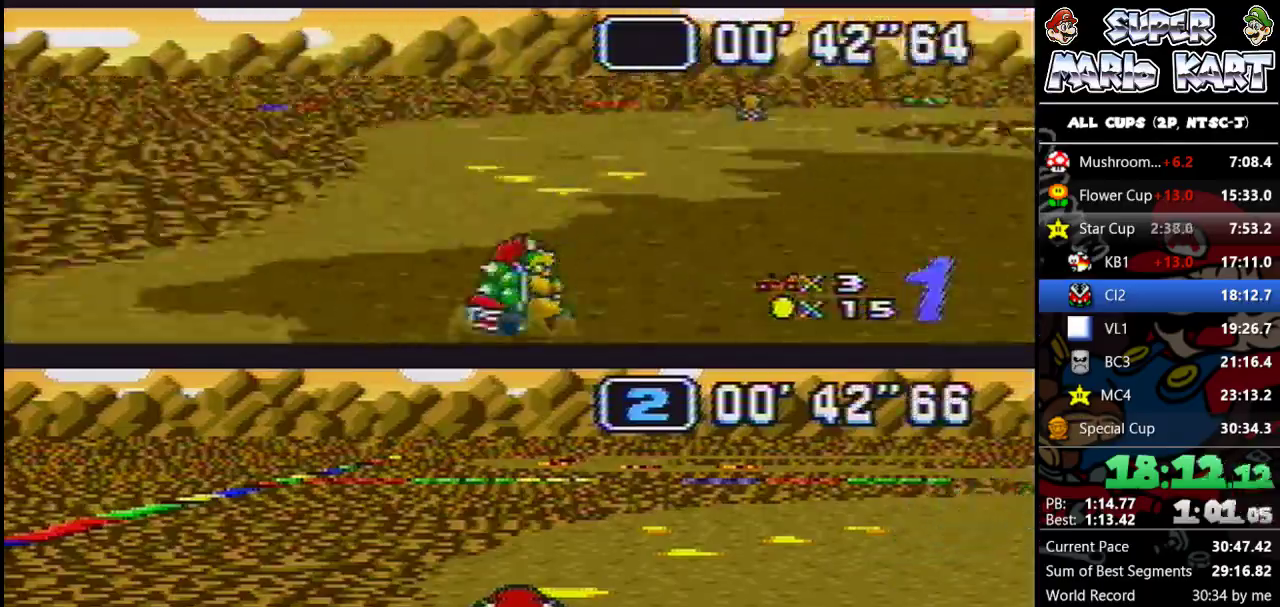
{"buttons": ["DPAD_RIGHT"], "events": [[100, "DPAD_RIGHT", "down"]]}
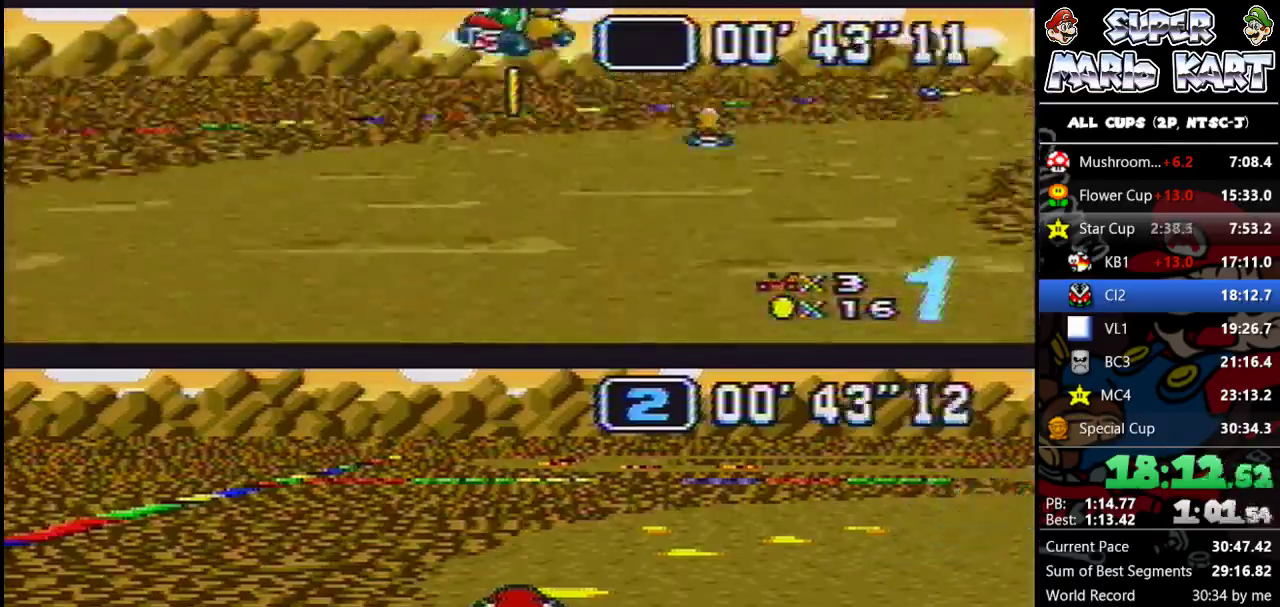
{"buttons": ["DPAD_RIGHT"], "events": [[67, "DPAD_RIGHT", "up"], [500, "DPAD_RIGHT", "down"]]}
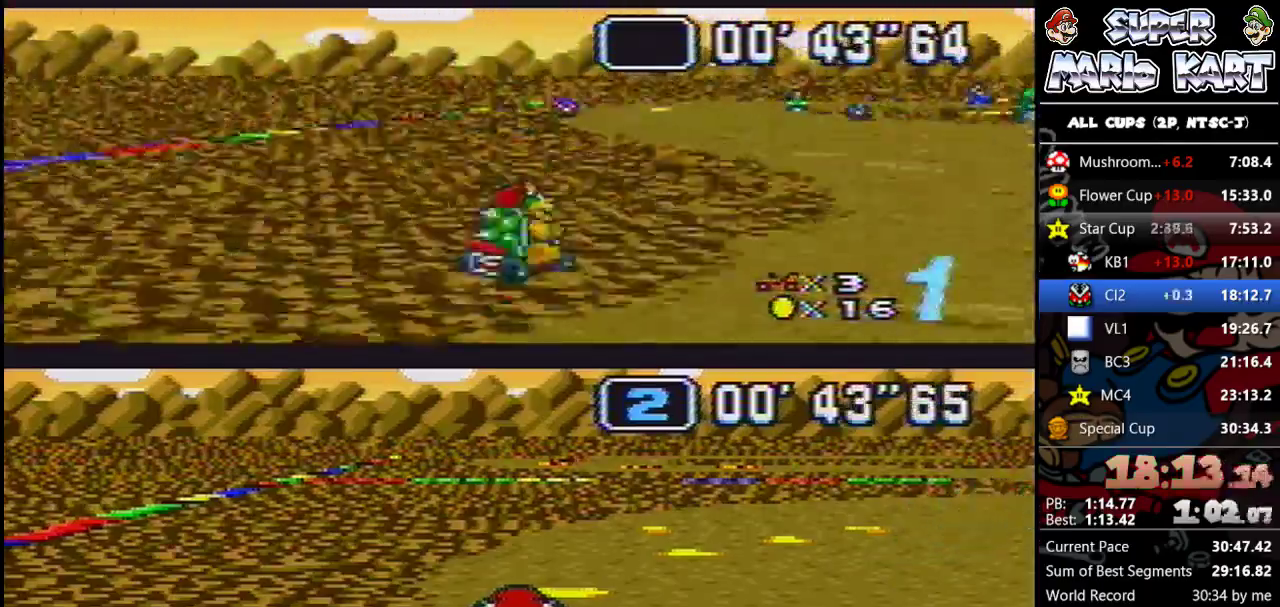
{"buttons": ["DPAD_RIGHT"], "events": []}
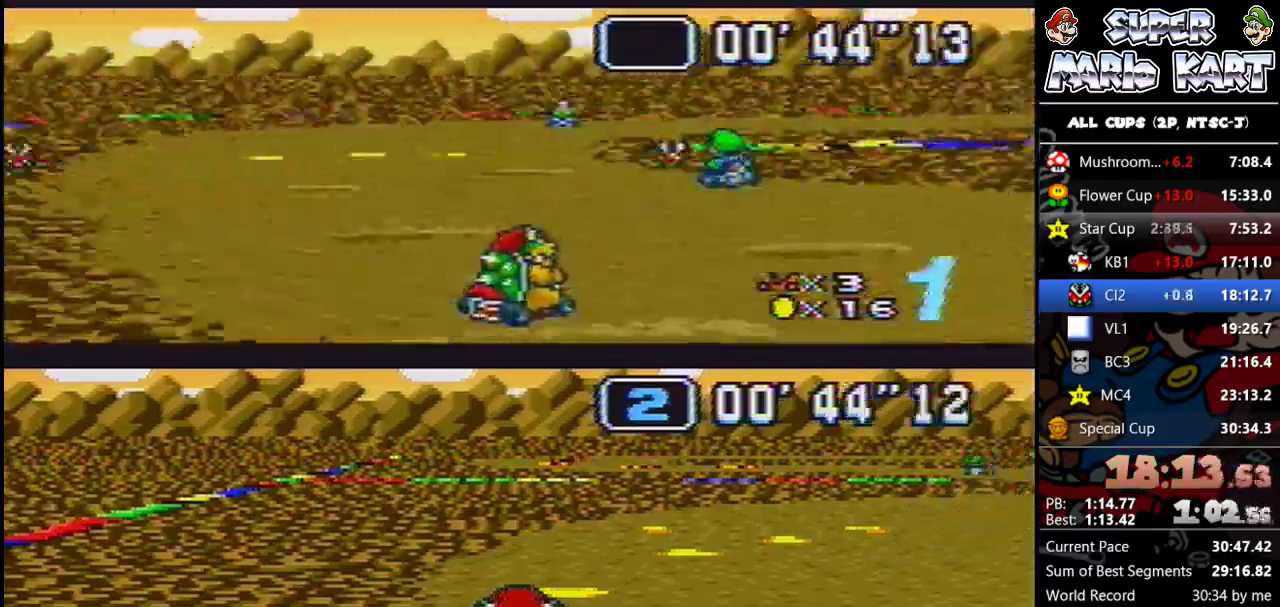
{"buttons": ["DPAD_RIGHT"], "events": []}
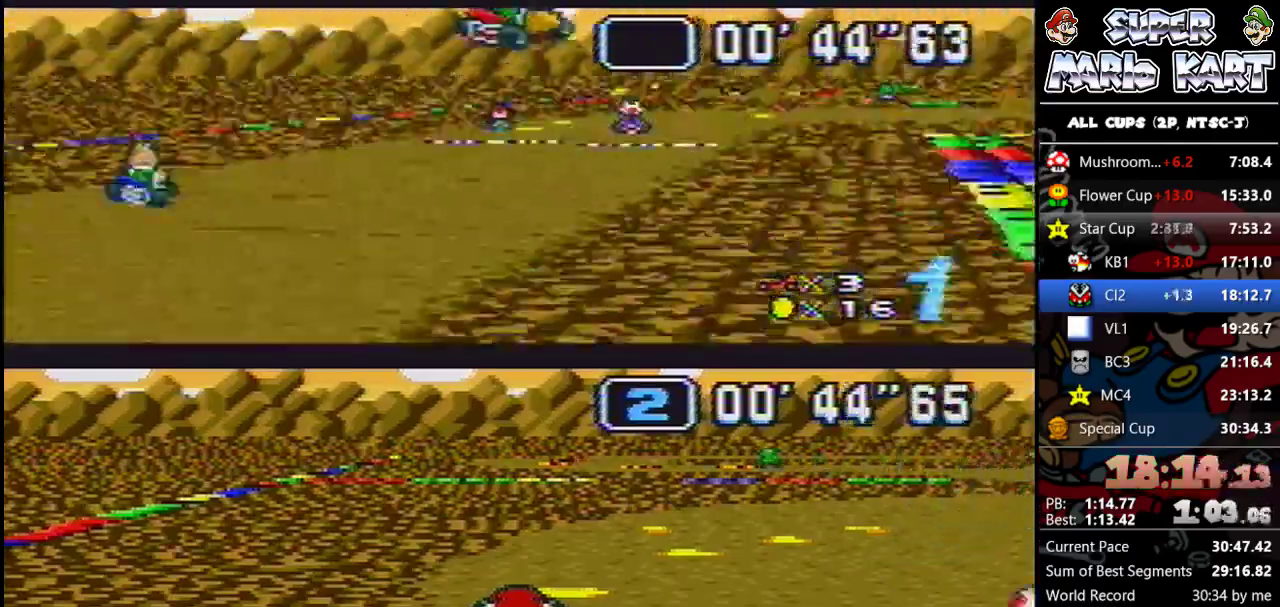
{"buttons": [], "events": [[33, "DPAD_RIGHT", "up"]]}